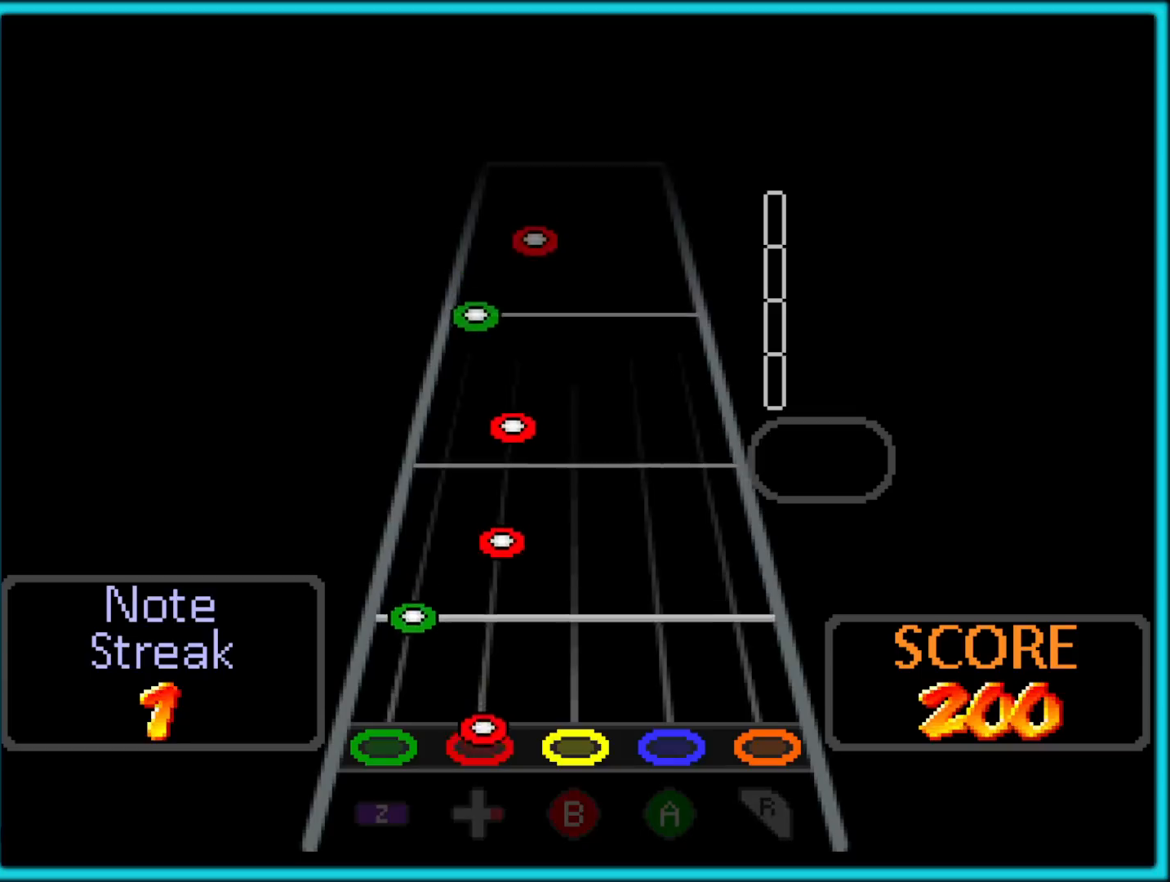
Gameplay with a controller (Nintendo layout); each line is a JSON object with the inputs held at the frame after it. "button_events" lists button changes between this image and that frame as [ms after this image, input, new state], when the widget could be followed in between (sticks are given only as held states). Not read: L1 L3 R3.
{"buttons": [], "left_stick": "center", "button_events": [[300, "Z", "down"], [450, "Z", "up"]]}
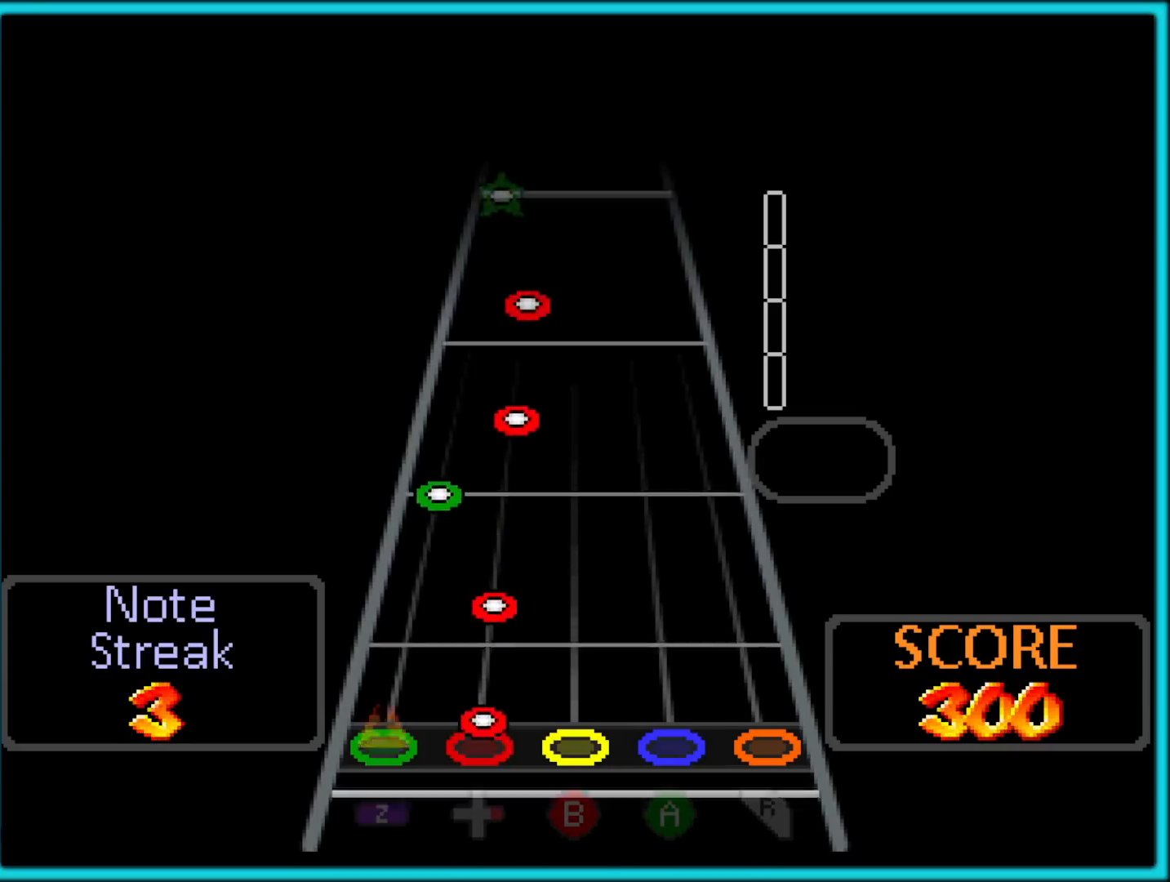
{"buttons": [], "left_stick": "center", "button_events": []}
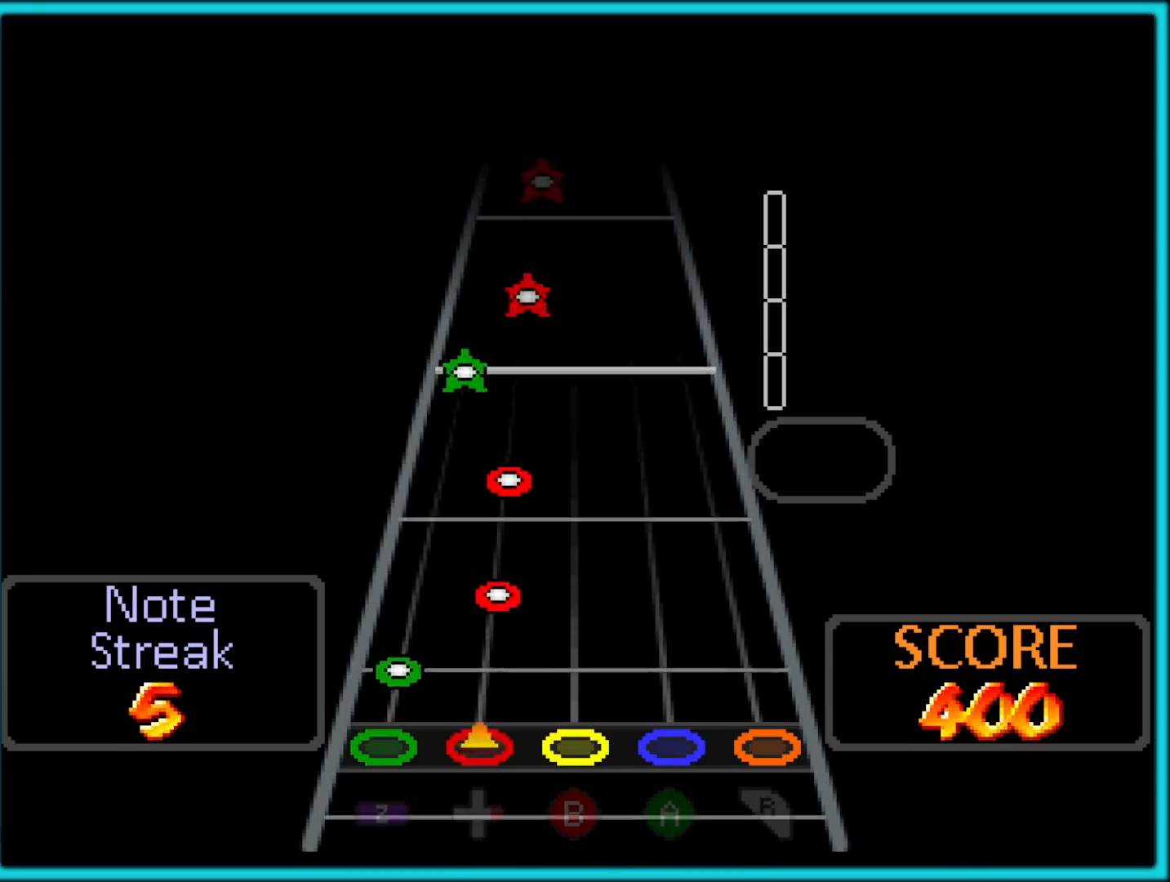
{"buttons": [], "left_stick": "center", "button_events": [[167, "Z", "down"], [317, "Z", "up"]]}
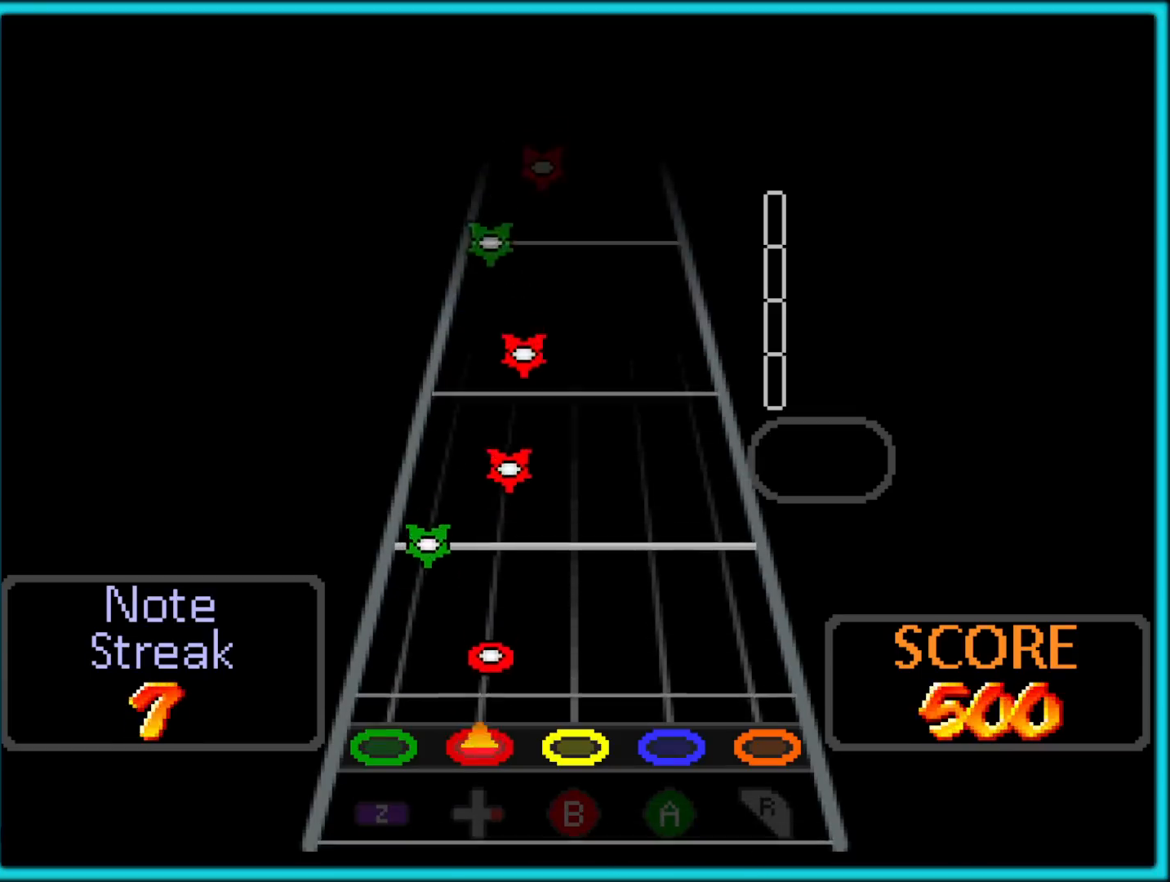
{"buttons": ["Z"], "left_stick": "center", "button_events": [[500, "Z", "down"]]}
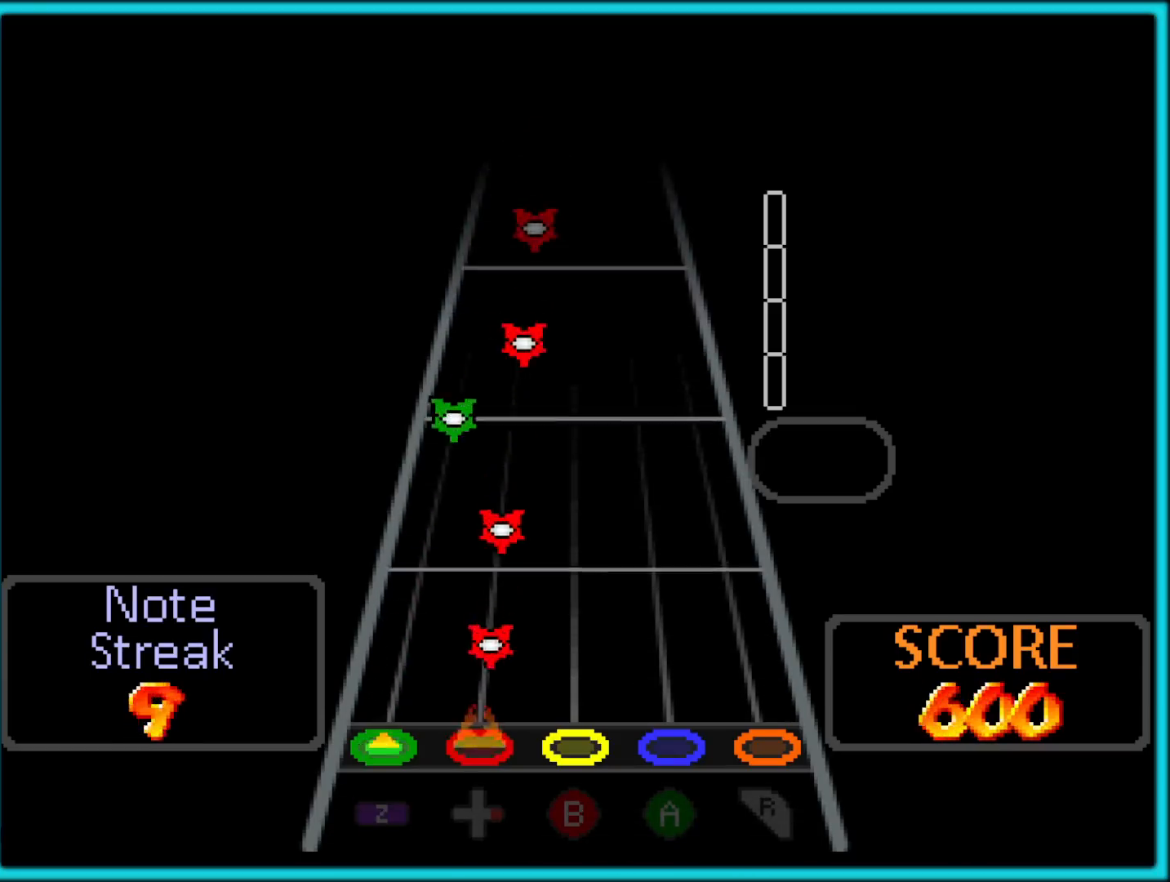
{"buttons": [], "left_stick": "center", "button_events": [[167, "Z", "up"]]}
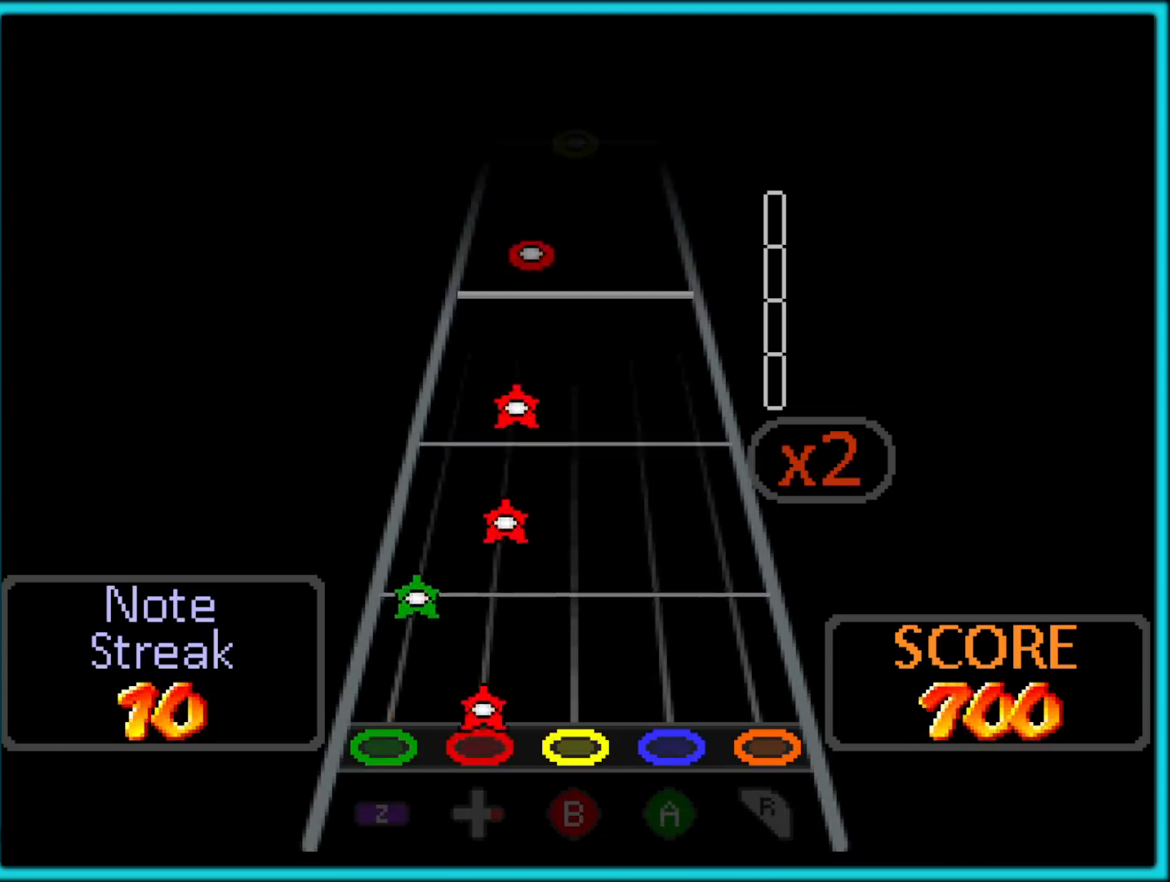
{"buttons": ["Z"], "left_stick": "center", "button_events": [[417, "Z", "down"]]}
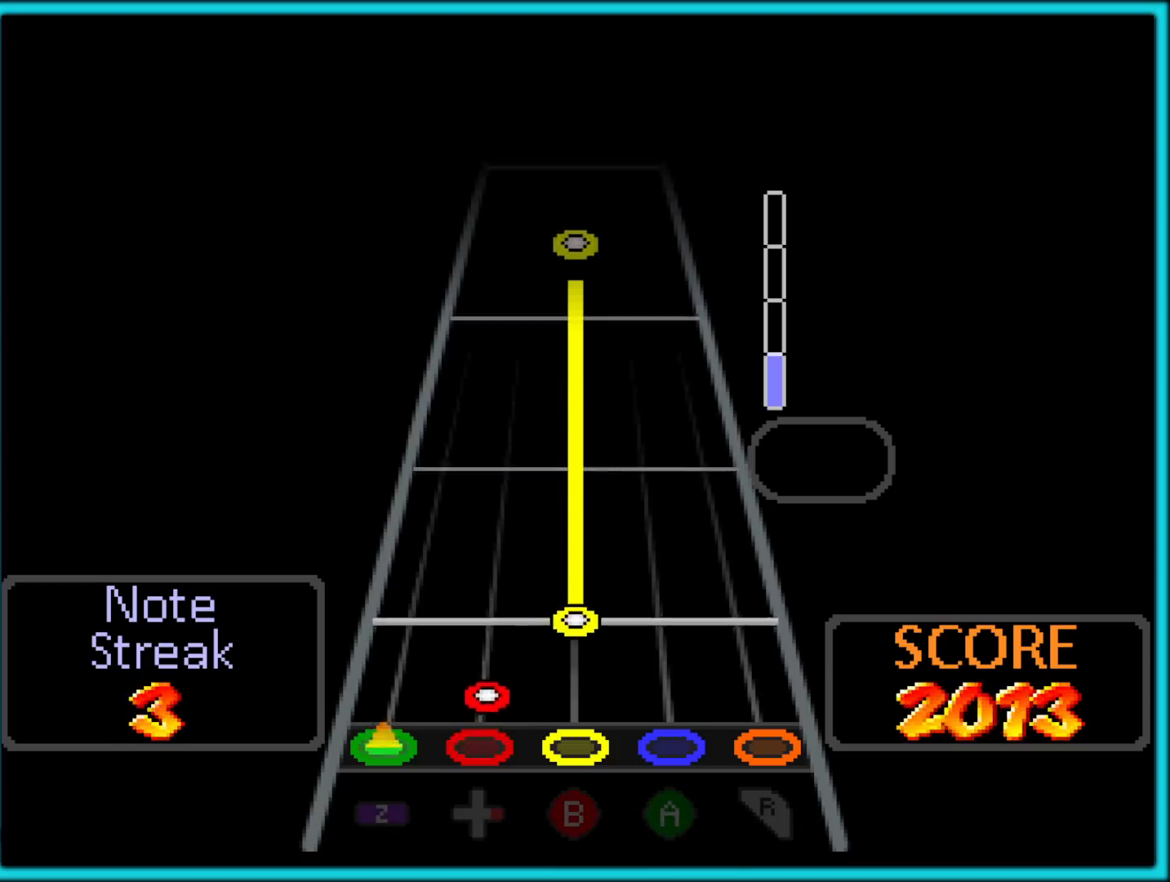
{"buttons": ["B"], "left_stick": "center", "button_events": [[100, "Z", "up"], [383, "B", "down"]]}
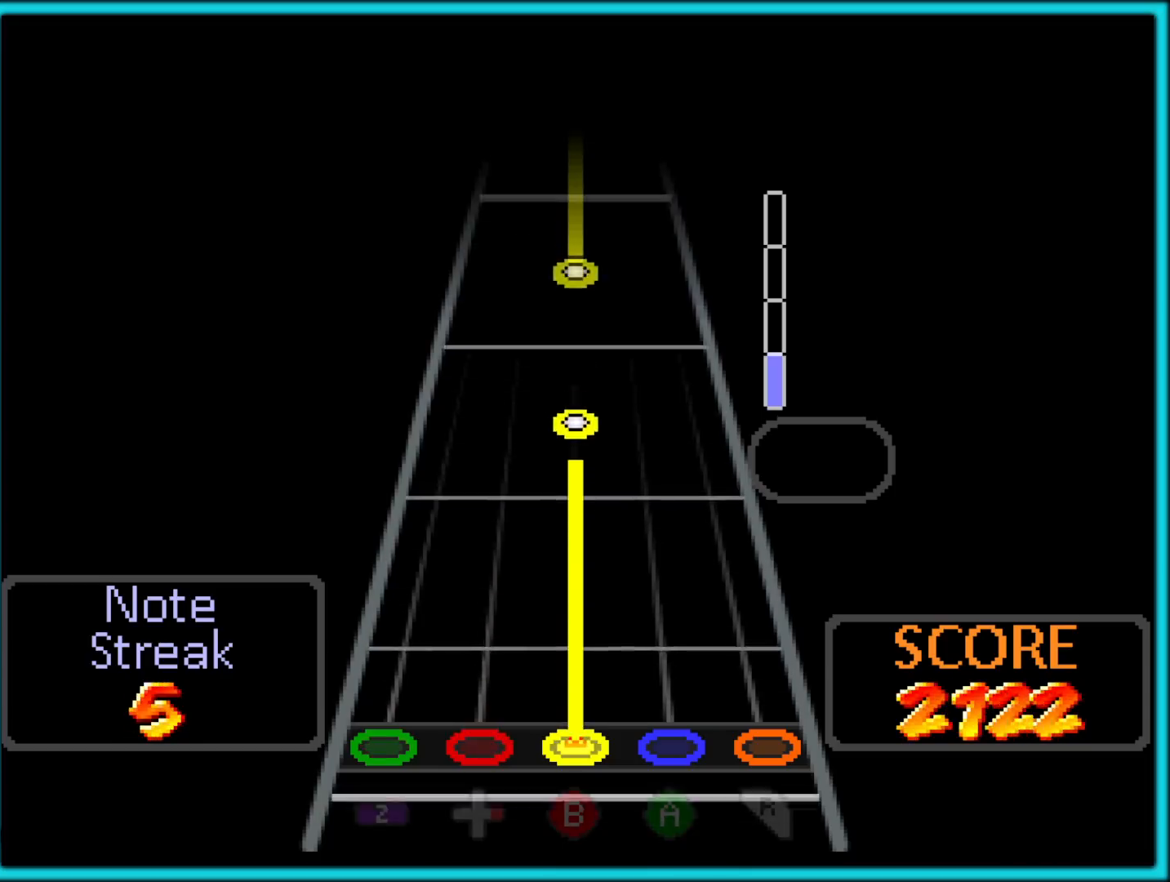
{"buttons": ["B"], "left_stick": "center", "button_events": []}
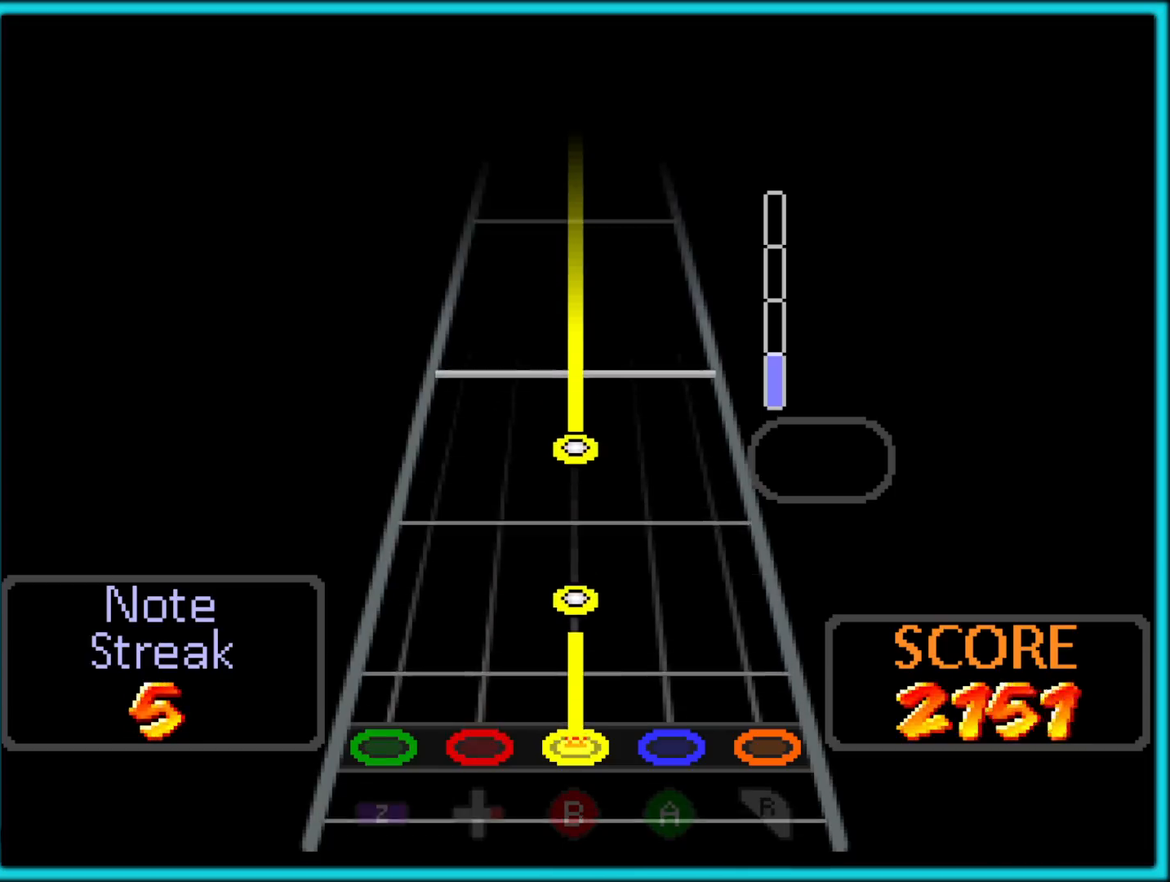
{"buttons": ["B"], "left_stick": "center", "button_events": [[250, "B", "up"], [417, "B", "down"]]}
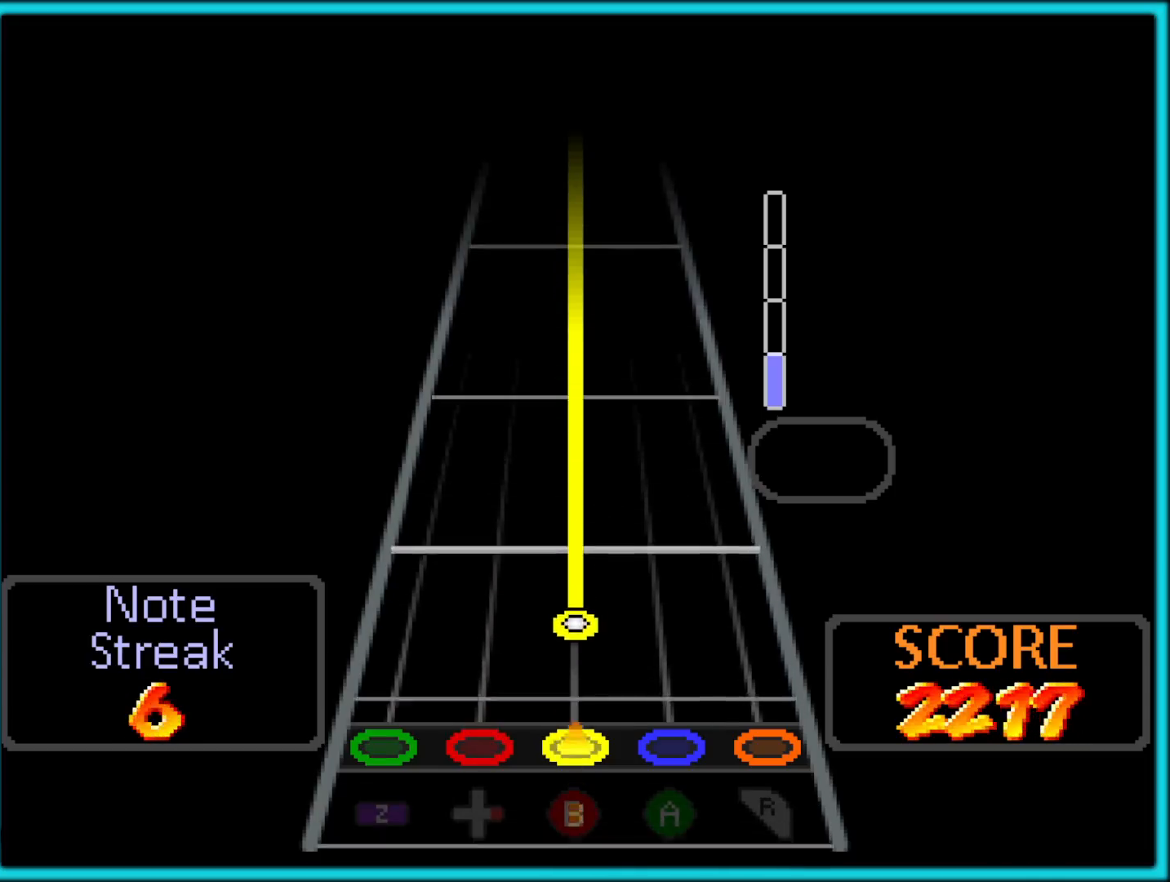
{"buttons": ["B"], "left_stick": "center", "button_events": [[50, "B", "up"], [233, "B", "down"]]}
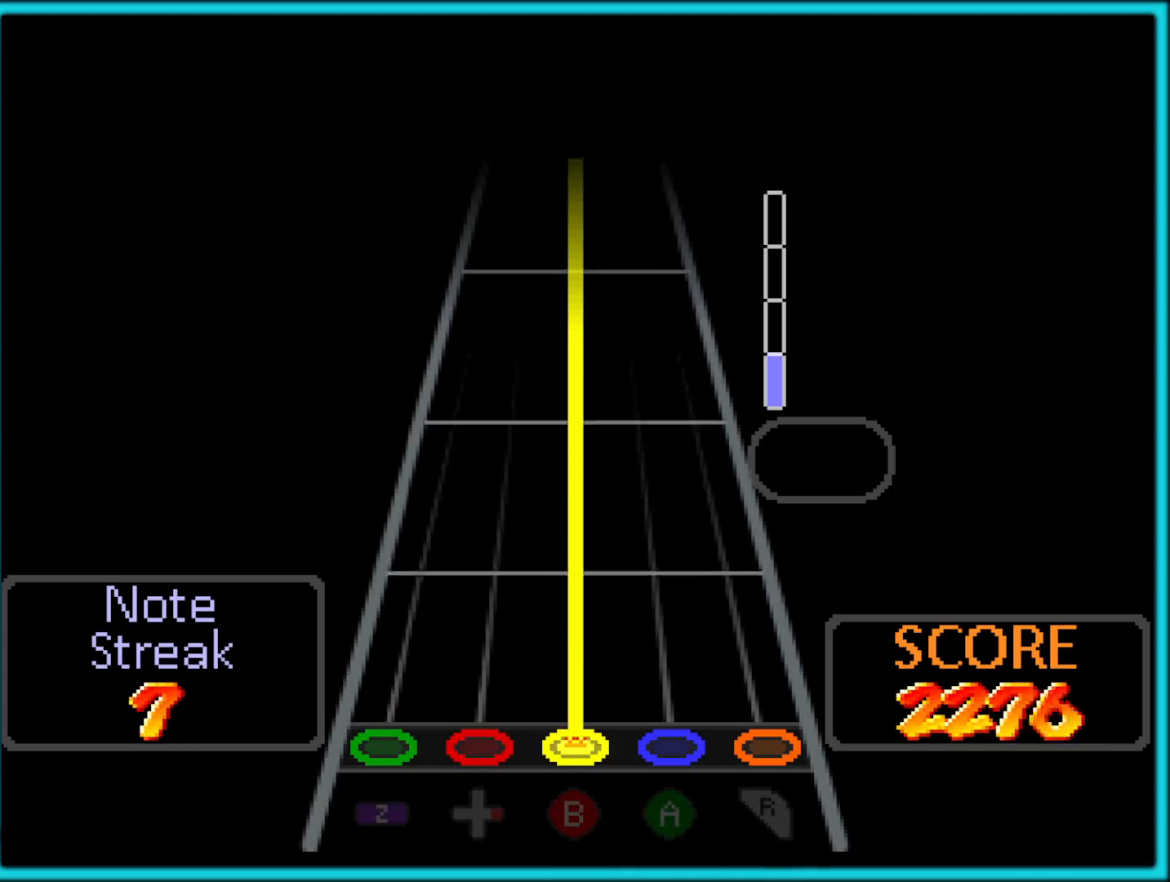
{"buttons": ["B"], "left_stick": "center", "button_events": []}
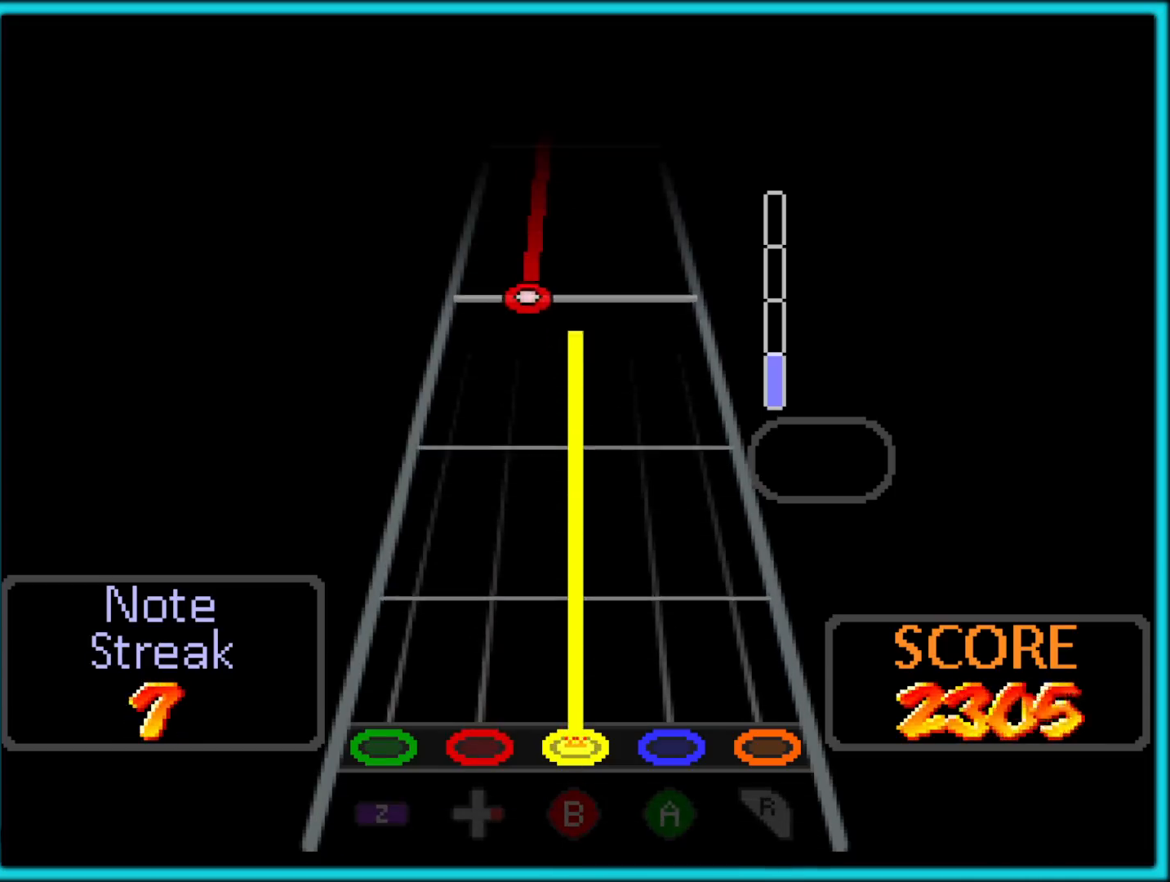
{"buttons": ["B"], "left_stick": "center", "button_events": []}
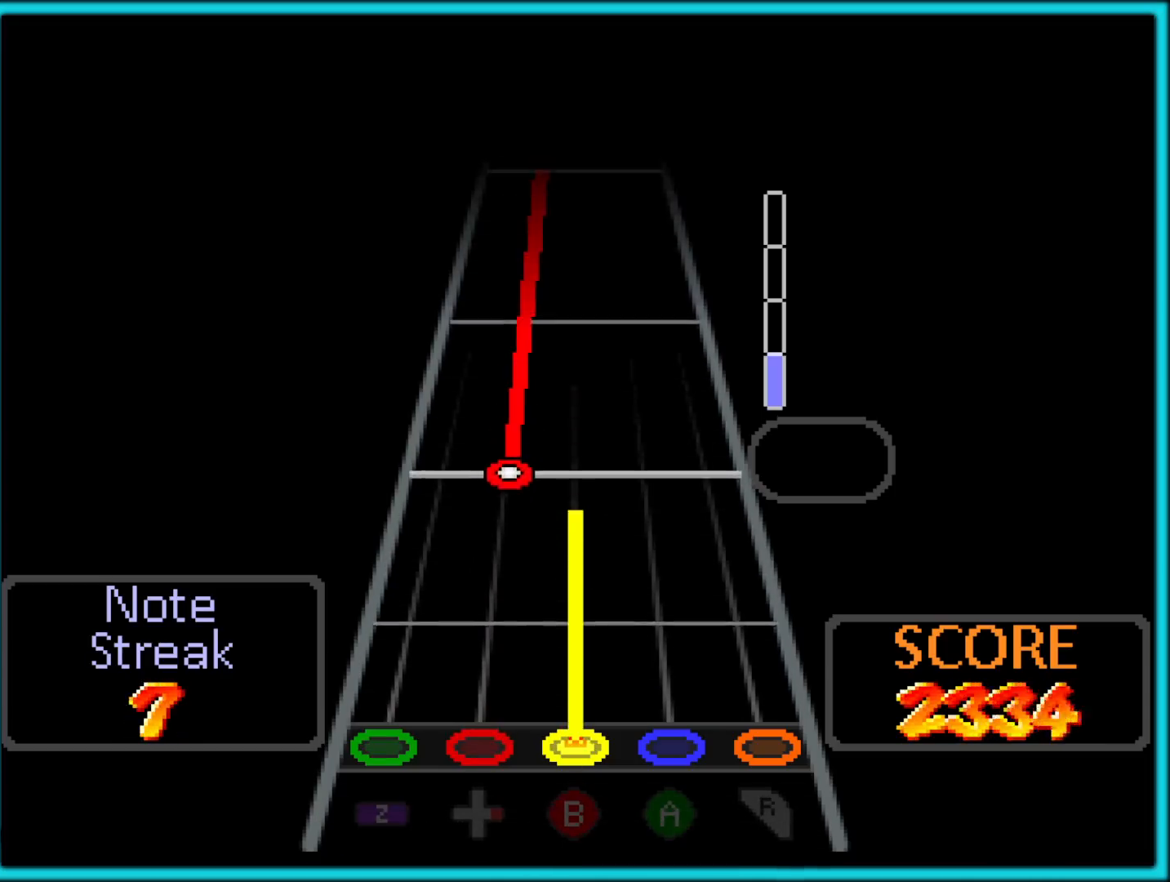
{"buttons": ["B"], "left_stick": "center", "button_events": []}
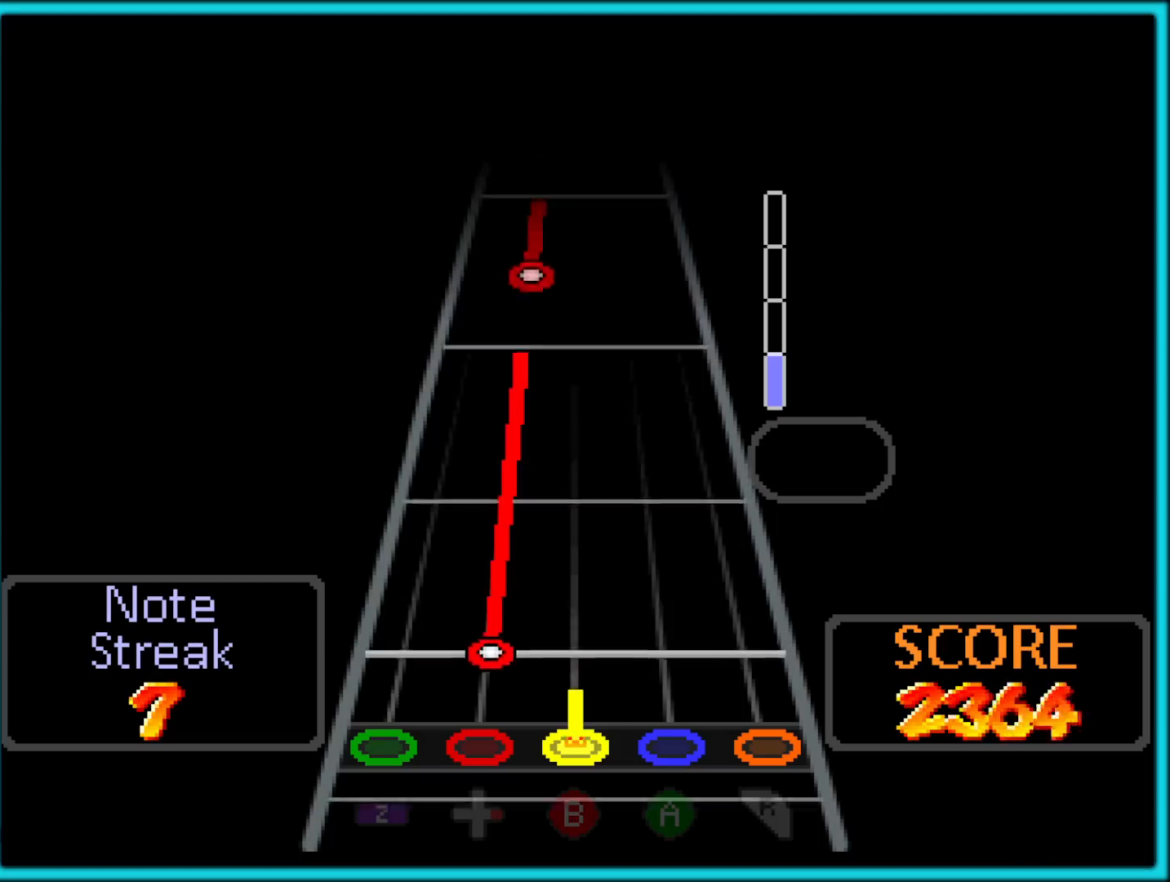
{"buttons": [], "left_stick": "center", "button_events": [[133, "B", "up"]]}
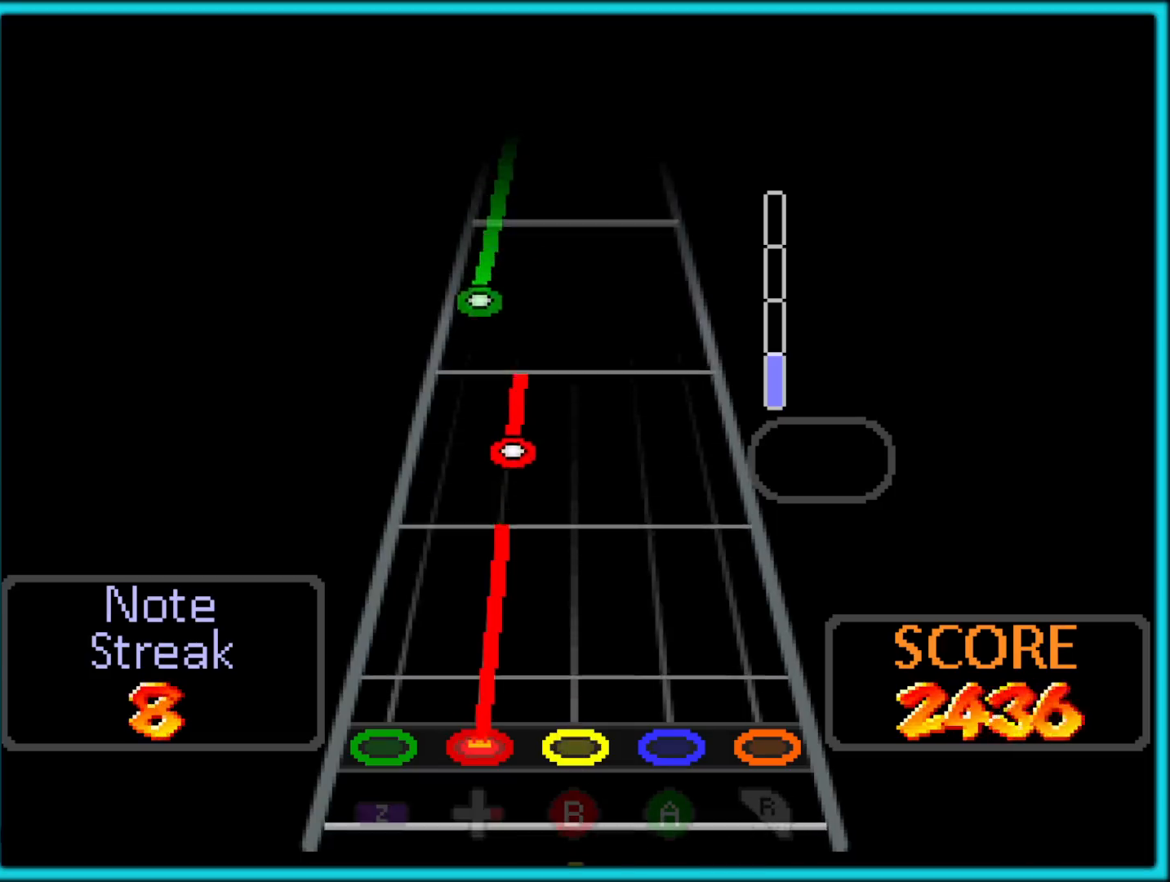
{"buttons": [], "left_stick": "center", "button_events": []}
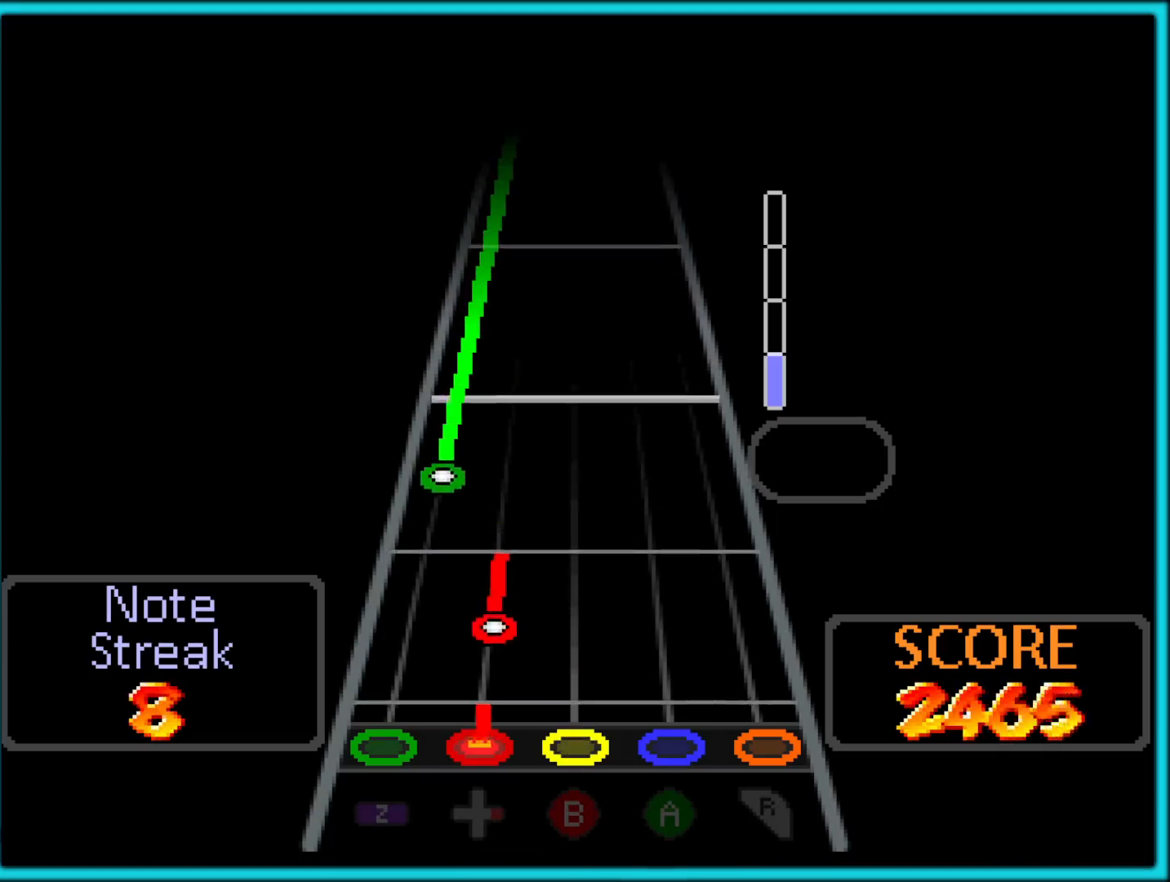
{"buttons": [], "left_stick": "center", "button_events": []}
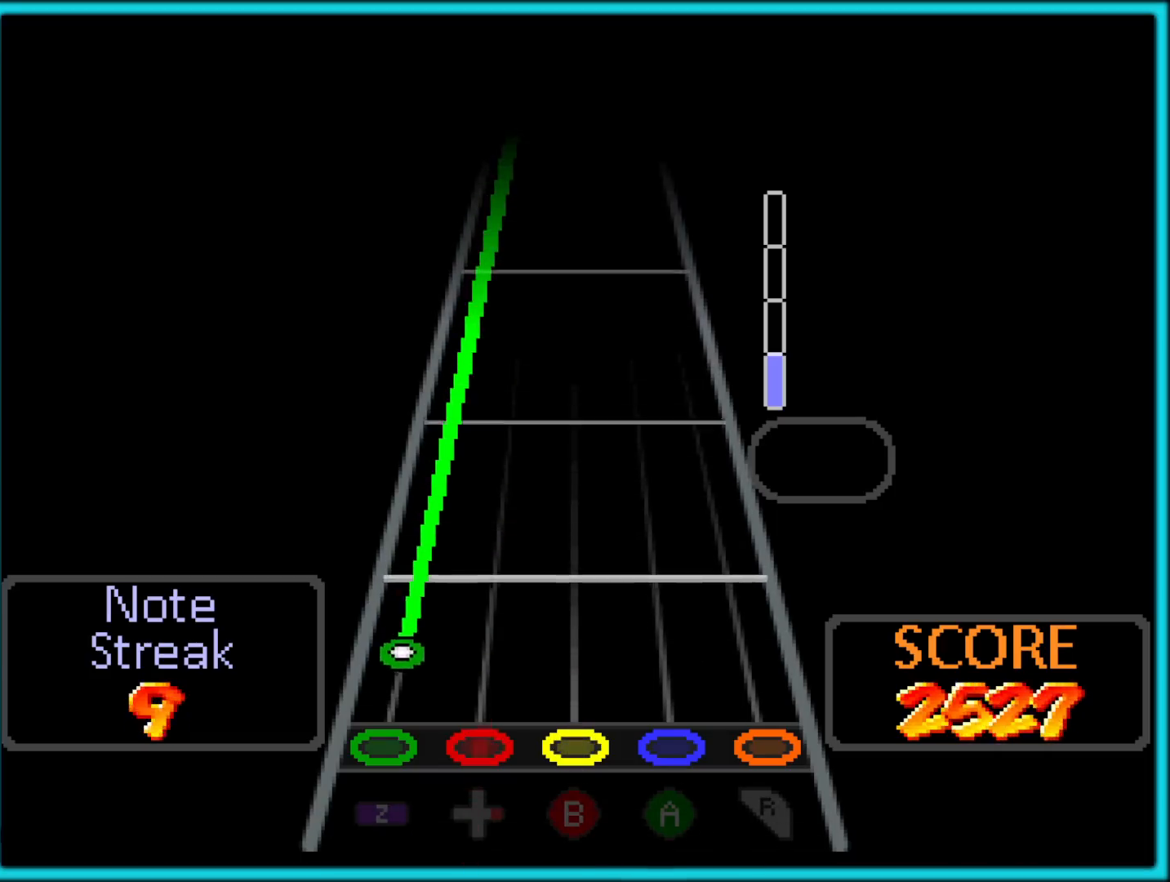
{"buttons": ["Z"], "left_stick": "center", "button_events": [[133, "Z", "down"]]}
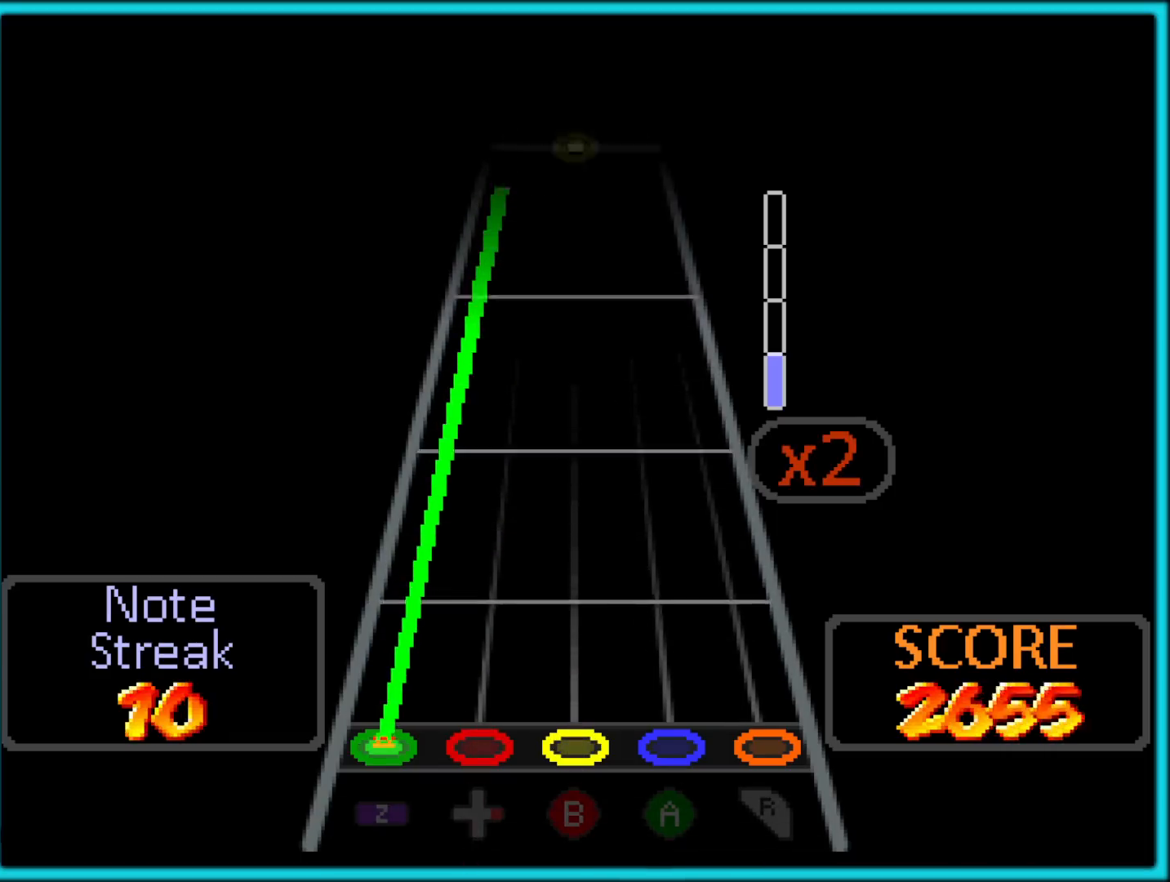
{"buttons": ["Z"], "left_stick": "center", "button_events": []}
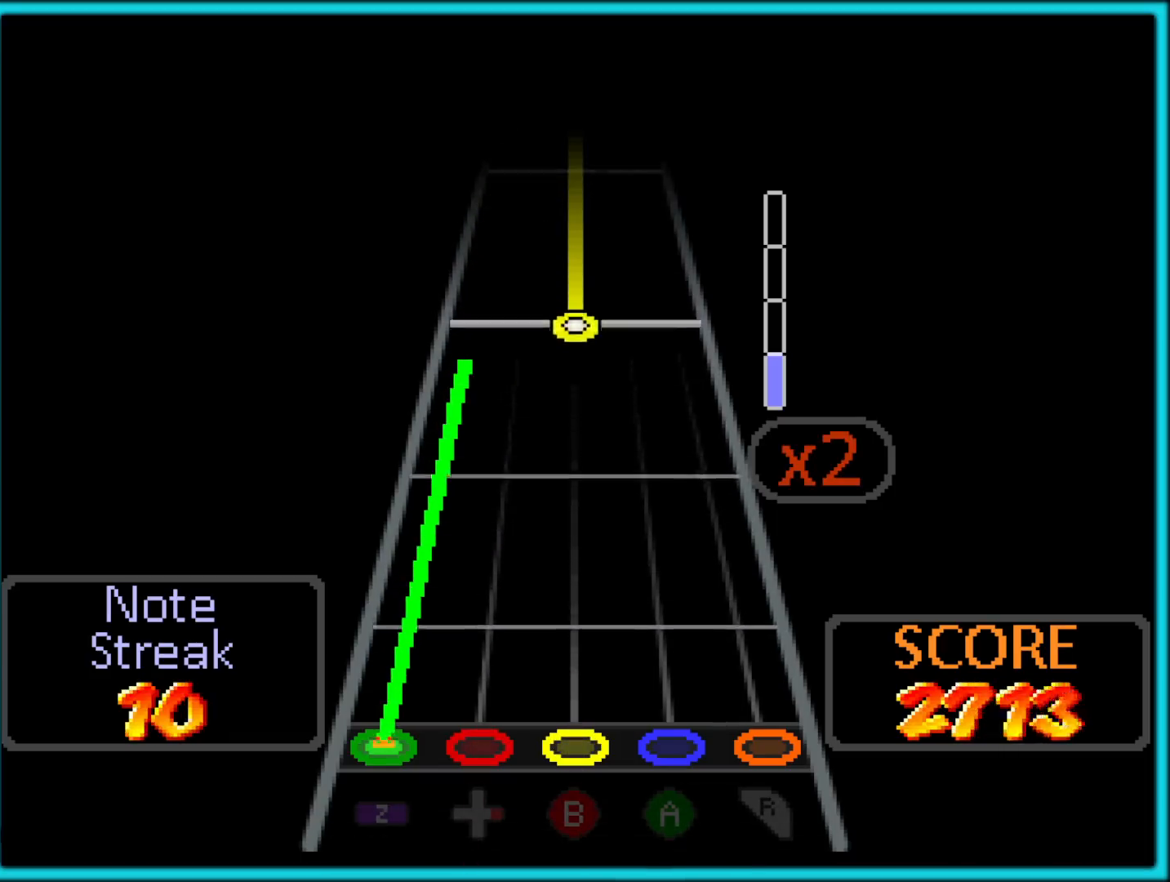
{"buttons": ["Z"], "left_stick": "center", "button_events": []}
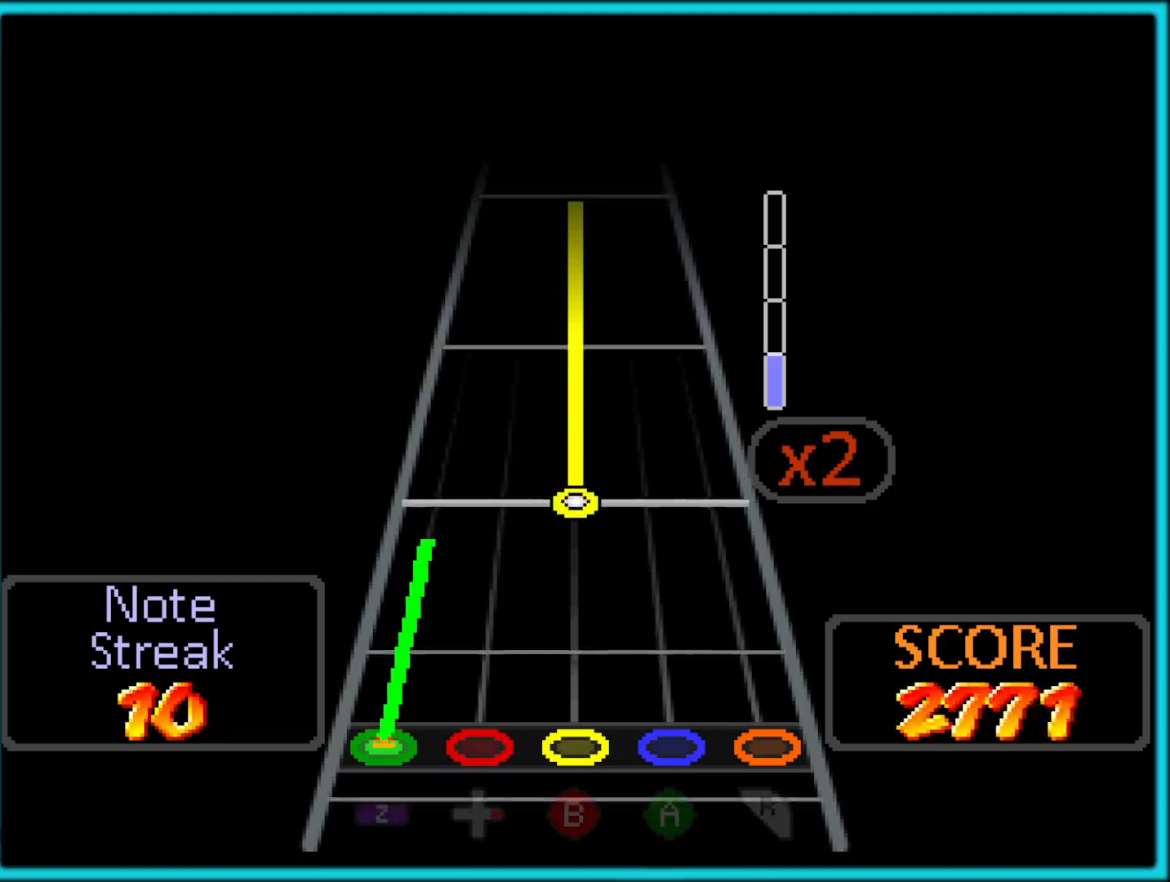
{"buttons": [], "left_stick": "center", "button_events": [[367, "Z", "up"]]}
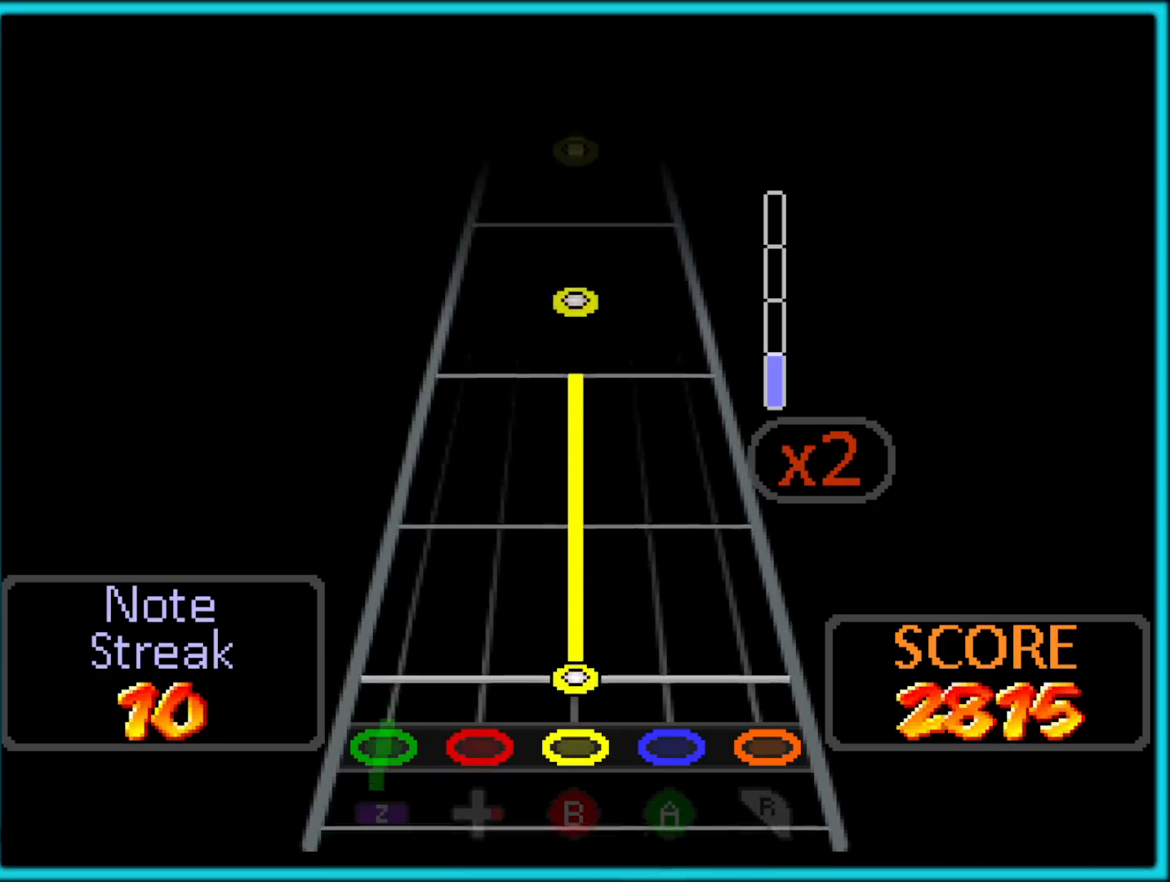
{"buttons": ["B"], "left_stick": "center", "button_events": [[83, "B", "down"]]}
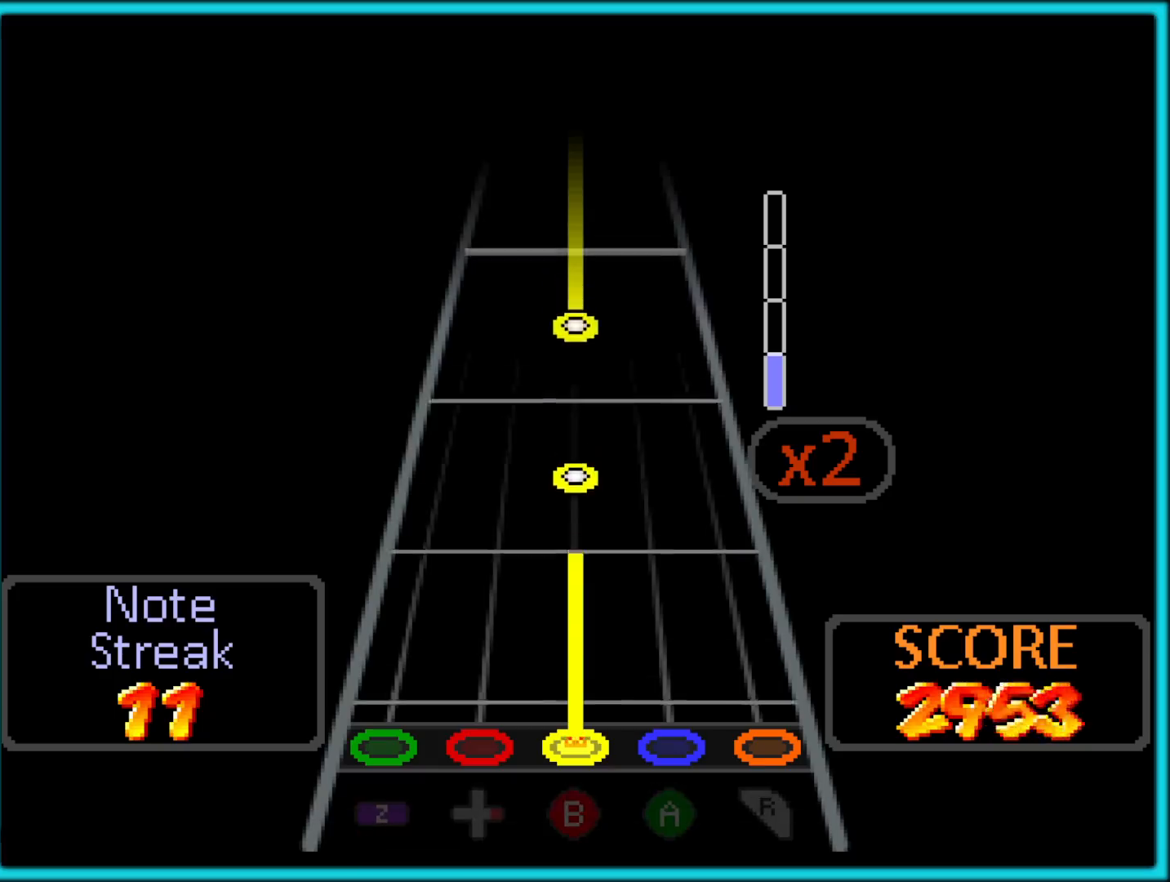
{"buttons": ["B"], "left_stick": "center", "button_events": []}
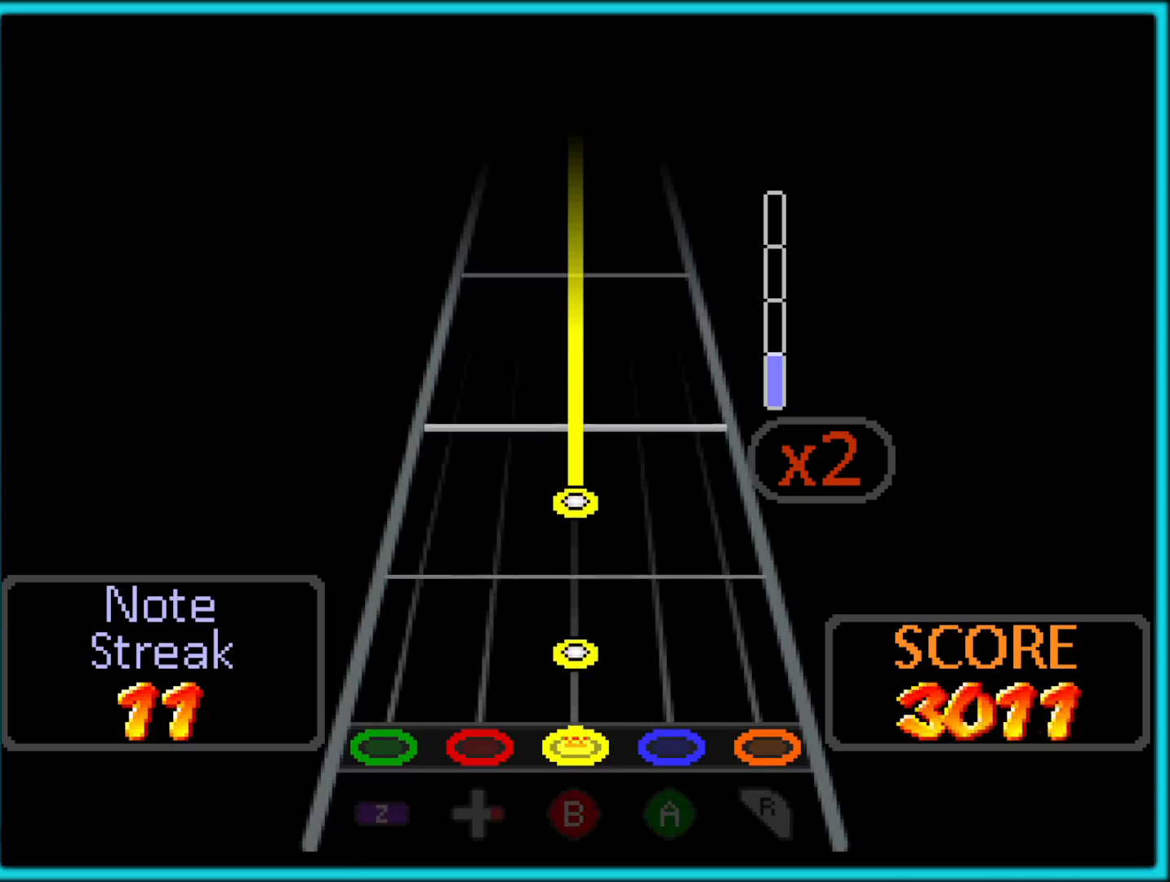
{"buttons": [], "left_stick": "center", "button_events": [[33, "B", "up"], [150, "B", "down"], [300, "B", "up"]]}
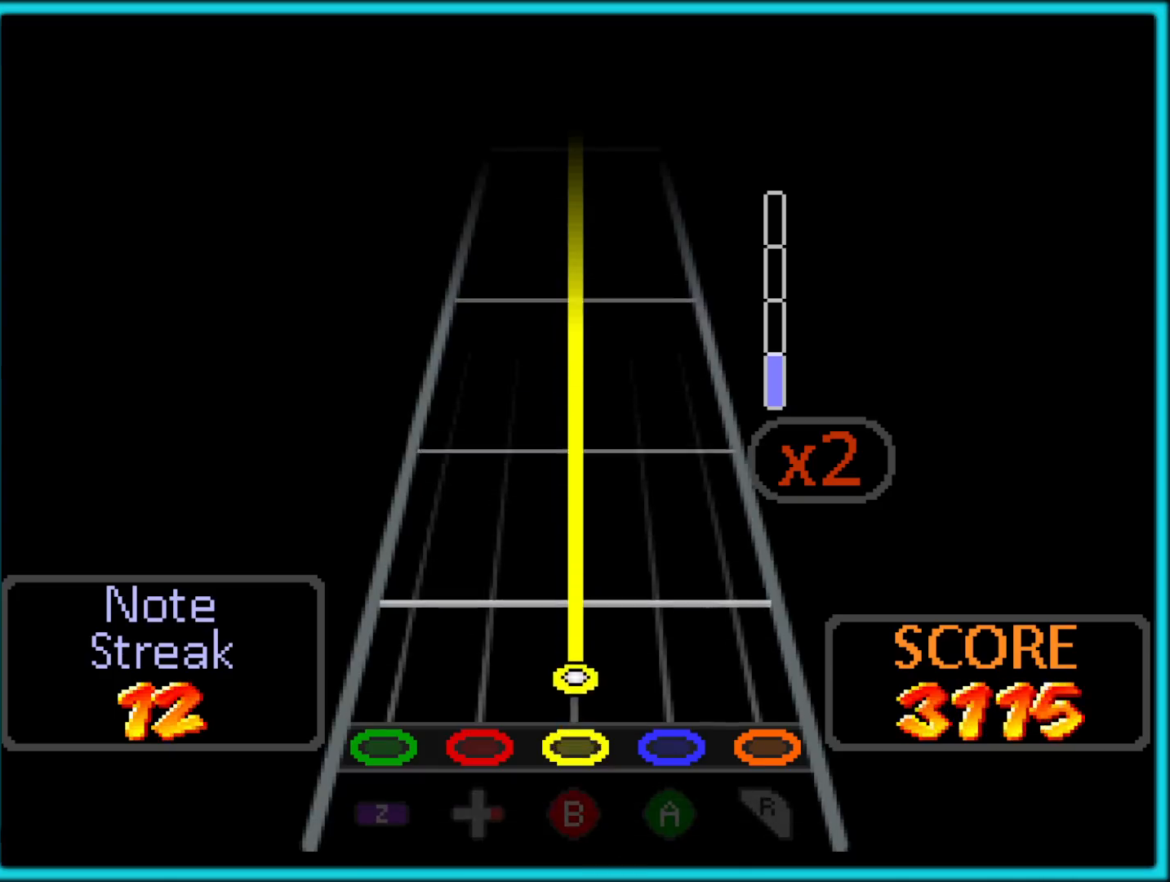
{"buttons": ["B"], "left_stick": "center", "button_events": [[17, "B", "down"]]}
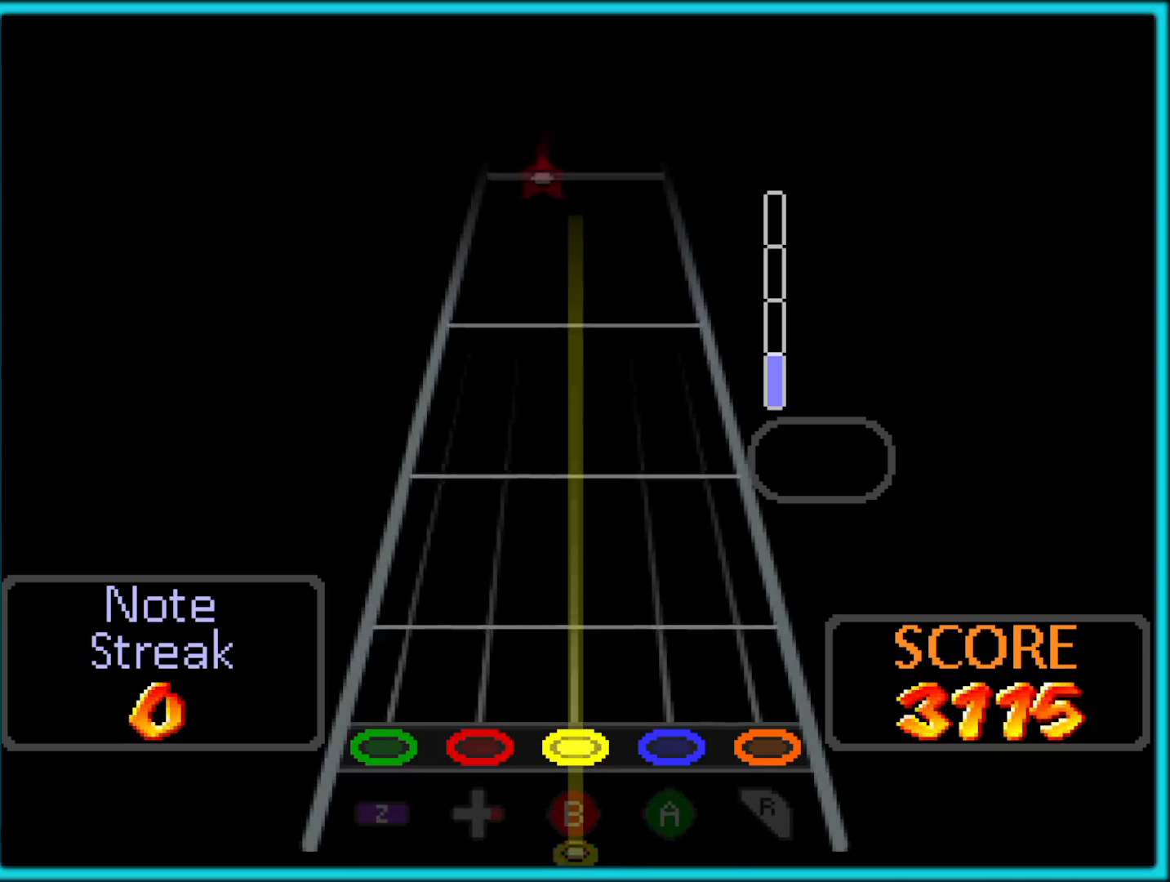
{"buttons": [], "left_stick": "center", "button_events": [[100, "B", "up"]]}
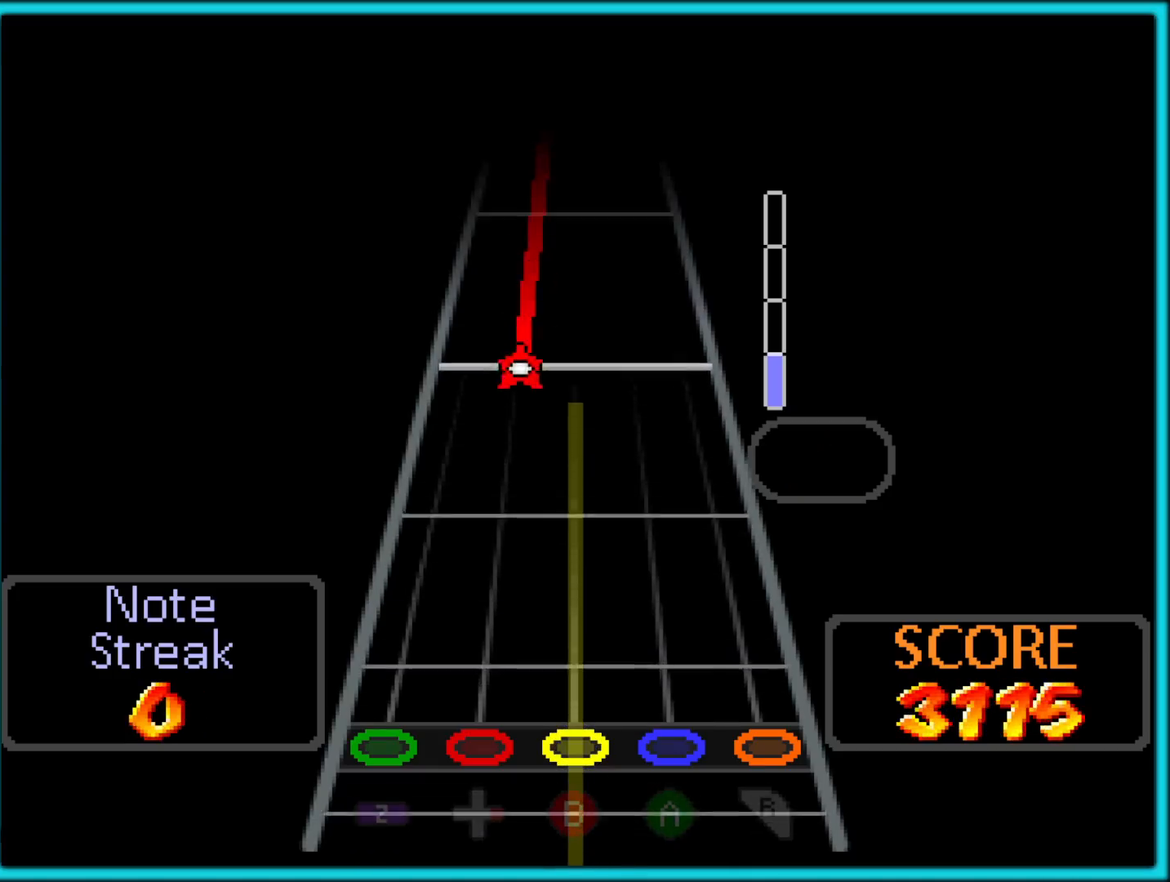
{"buttons": [], "left_stick": "center", "button_events": []}
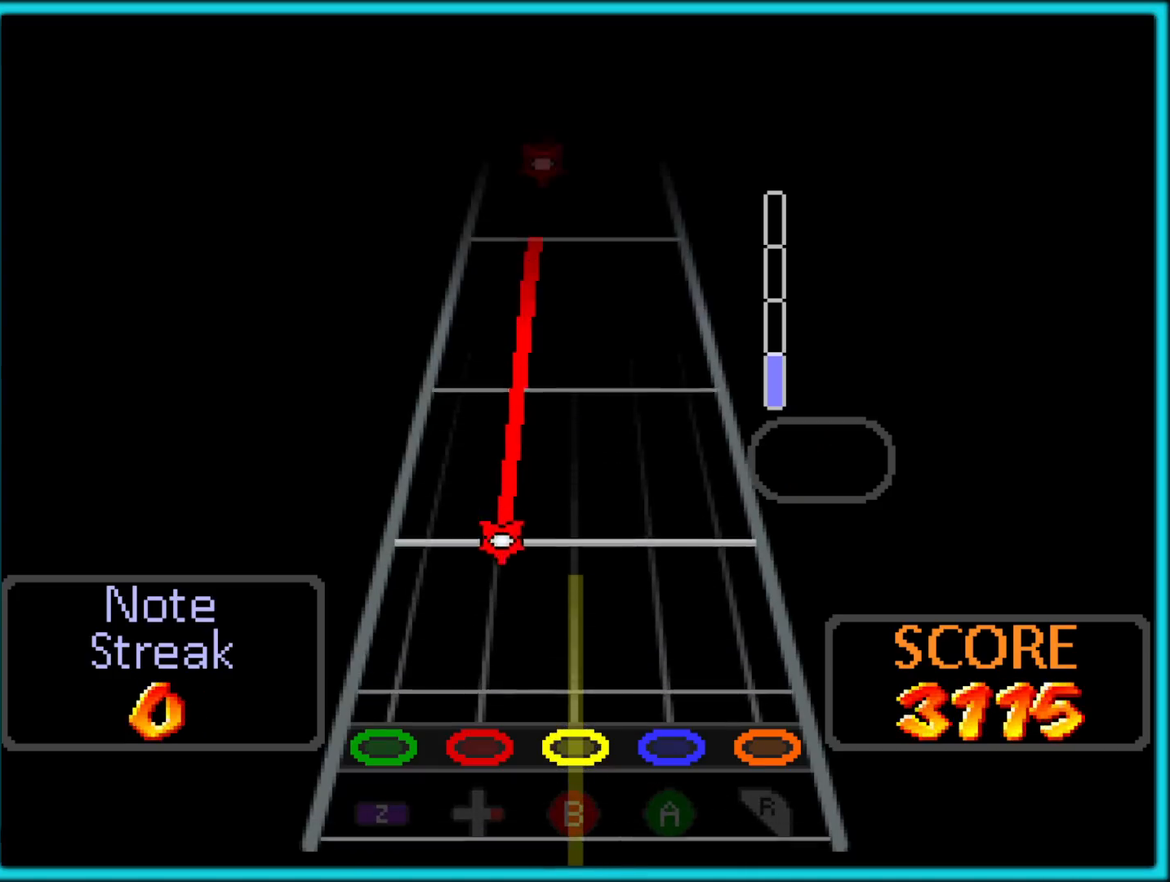
{"buttons": [], "left_stick": "center", "button_events": []}
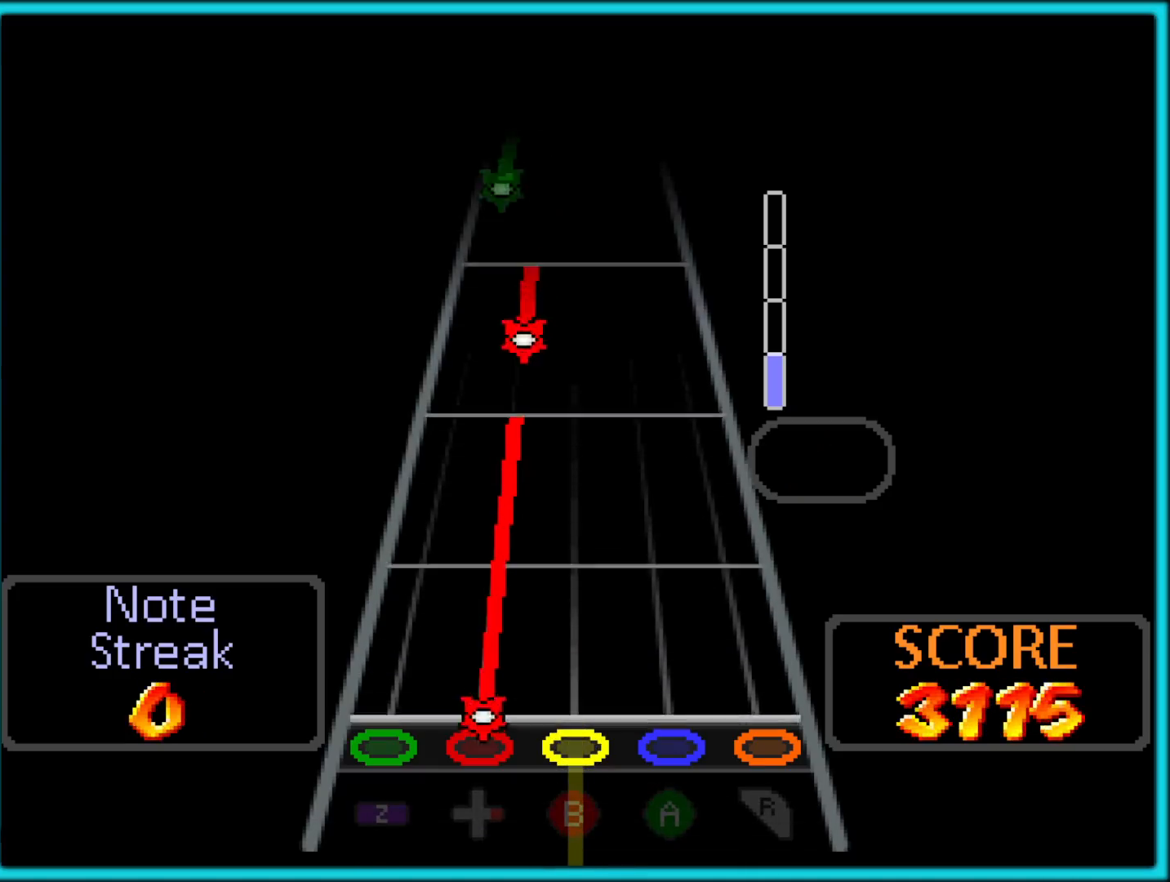
{"buttons": [], "left_stick": "center", "button_events": []}
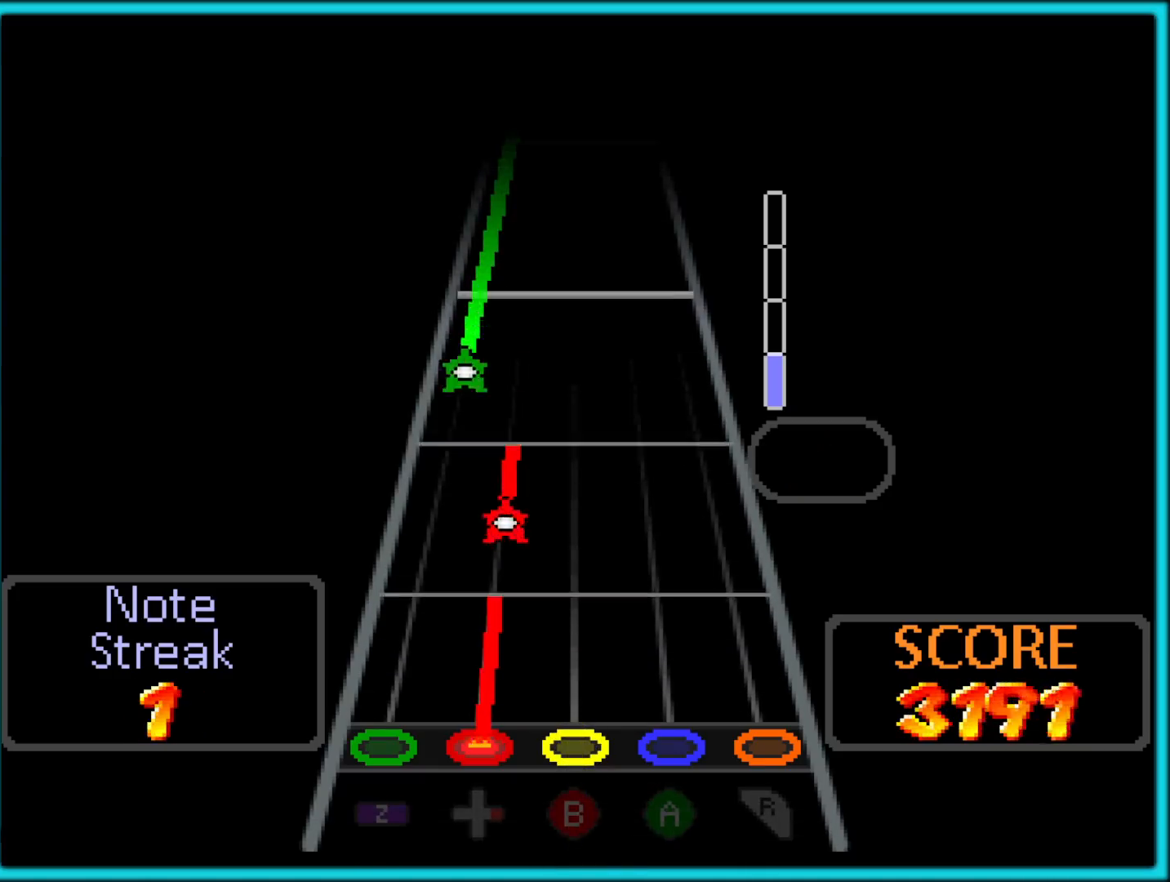
{"buttons": [], "left_stick": "center", "button_events": []}